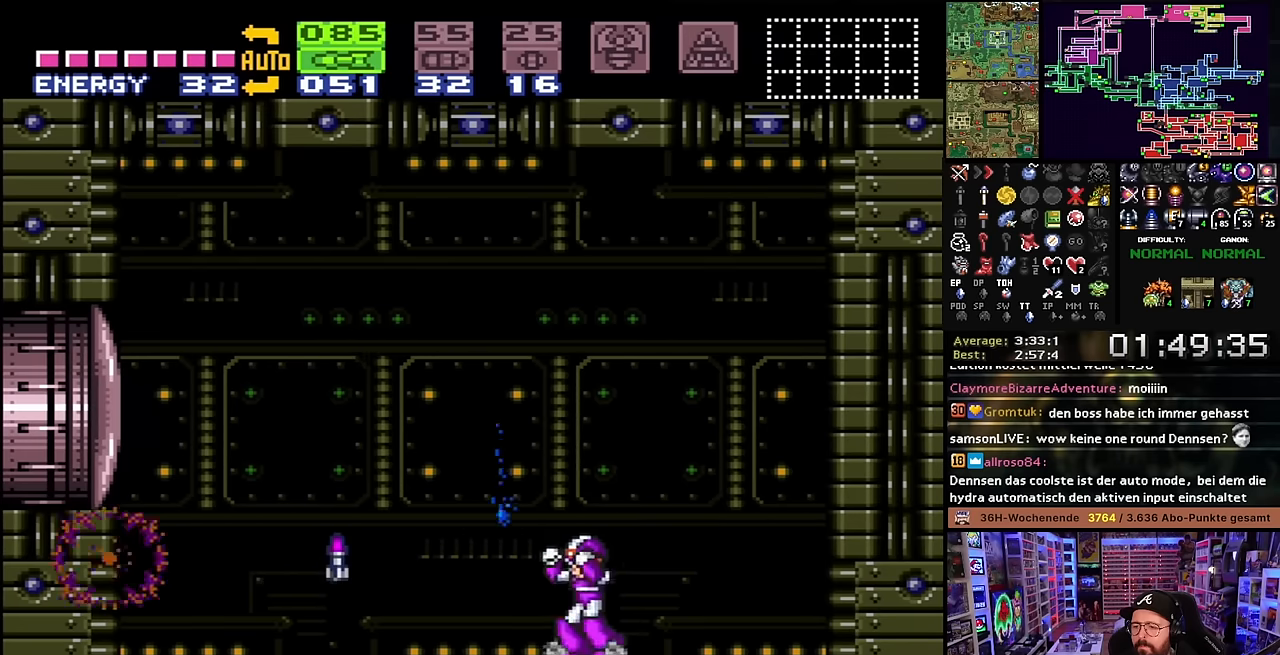
Gameplay with a controller (Nintendo layout); each line is a JSON object with the inputs held at the frame after it. "events" lists button and stick changes between this image and that frame as [ms after this image, input, new state], when the widget could be followed in between. Not read: L3 R3.
{"buttons": ["DPAD_LEFT"], "events": [[133, "DPAD_LEFT", "down"], [200, "B", "down"], [233, "Y", "down"], [300, "B", "up"], [333, "Y", "up"]]}
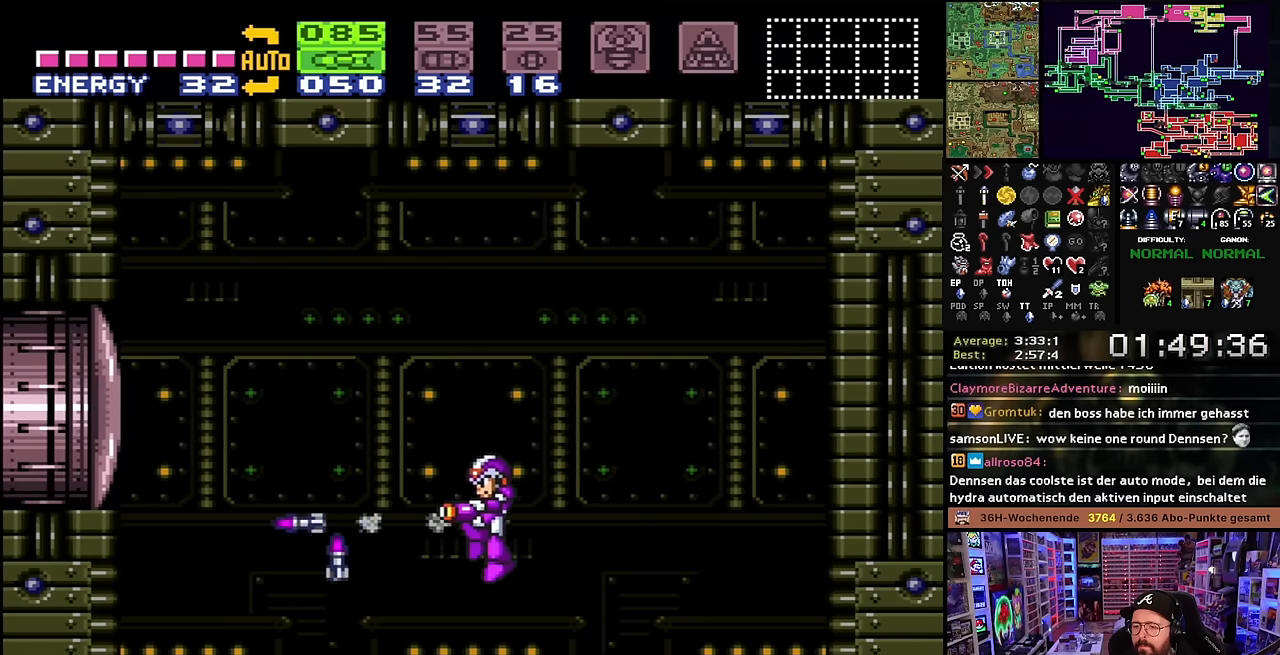
{"buttons": [], "events": [[100, "DPAD_LEFT", "up"], [100, "START", "down"], [116, "DPAD_LEFT", "down"], [116, "START", "up"], [183, "DPAD_LEFT", "up"], [183, "Y", "down"], [333, "Y", "up"]]}
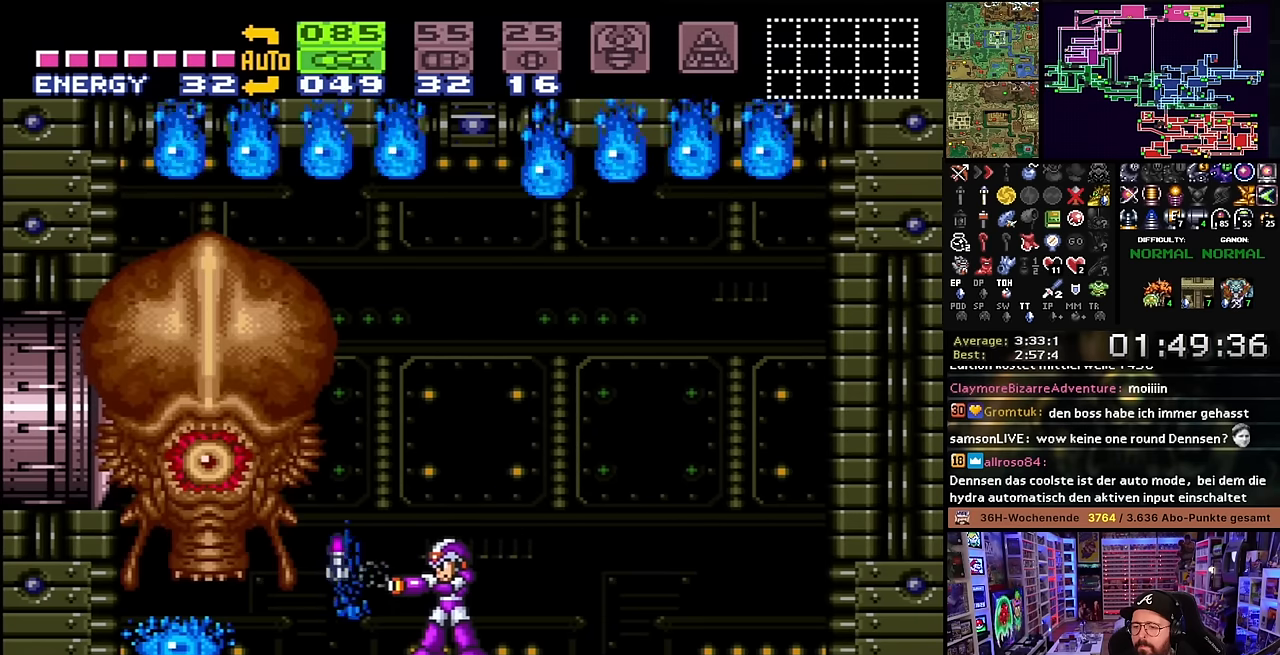
{"buttons": ["R1"], "events": [[50, "R1", "down"], [116, "Y", "down"], [266, "Y", "up"], [366, "Y", "down"], [433, "R1", "up"], [450, "R1", "down"], [483, "Y", "up"]]}
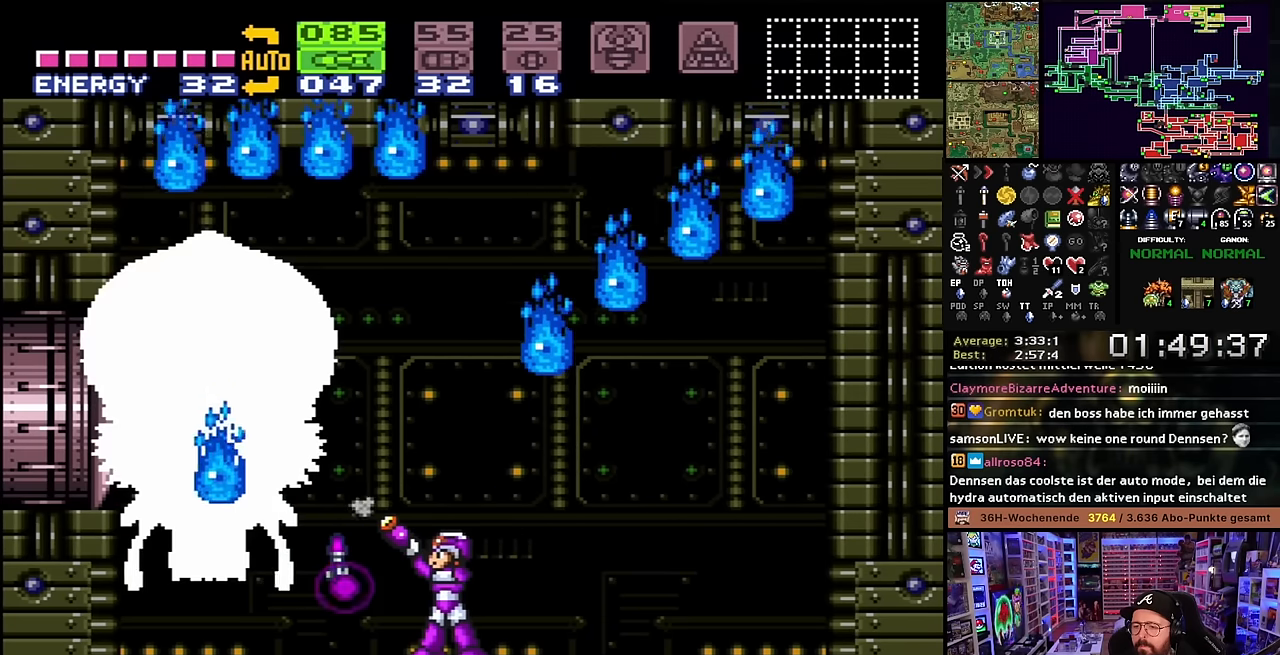
{"buttons": ["R1"], "events": [[300, "Y", "down"], [433, "Y", "up"]]}
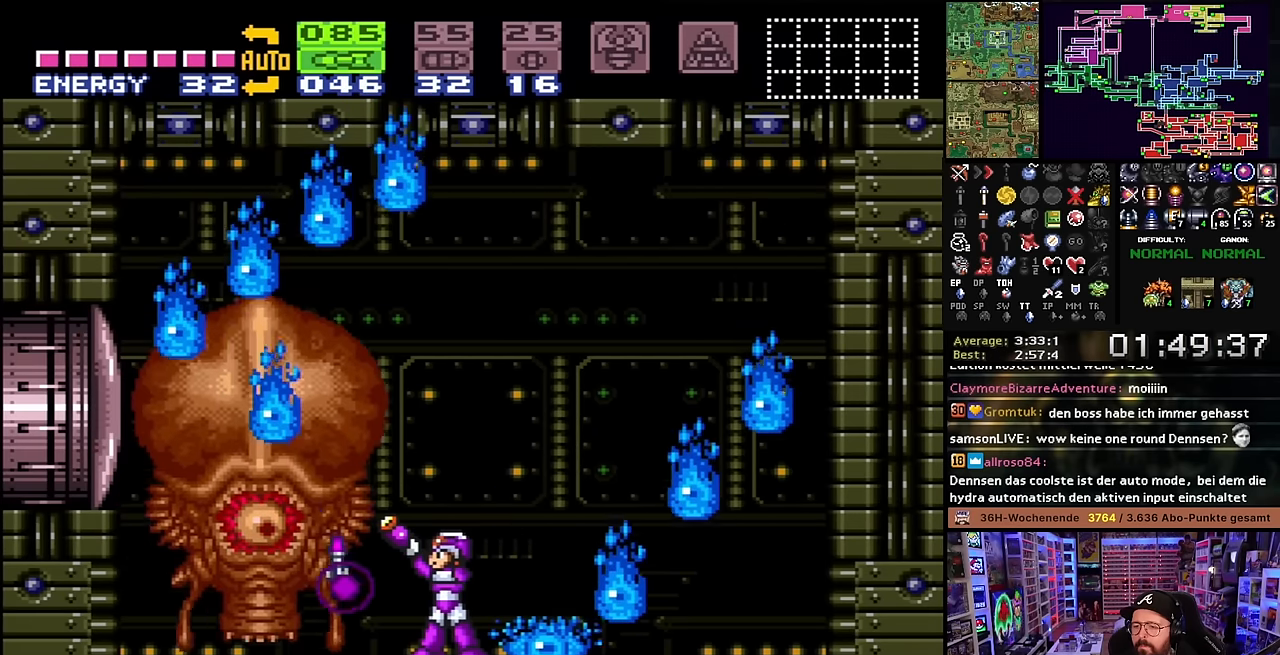
{"buttons": ["R1"], "events": [[16, "Y", "down"], [150, "Y", "up"], [266, "Y", "down"], [450, "Y", "up"]]}
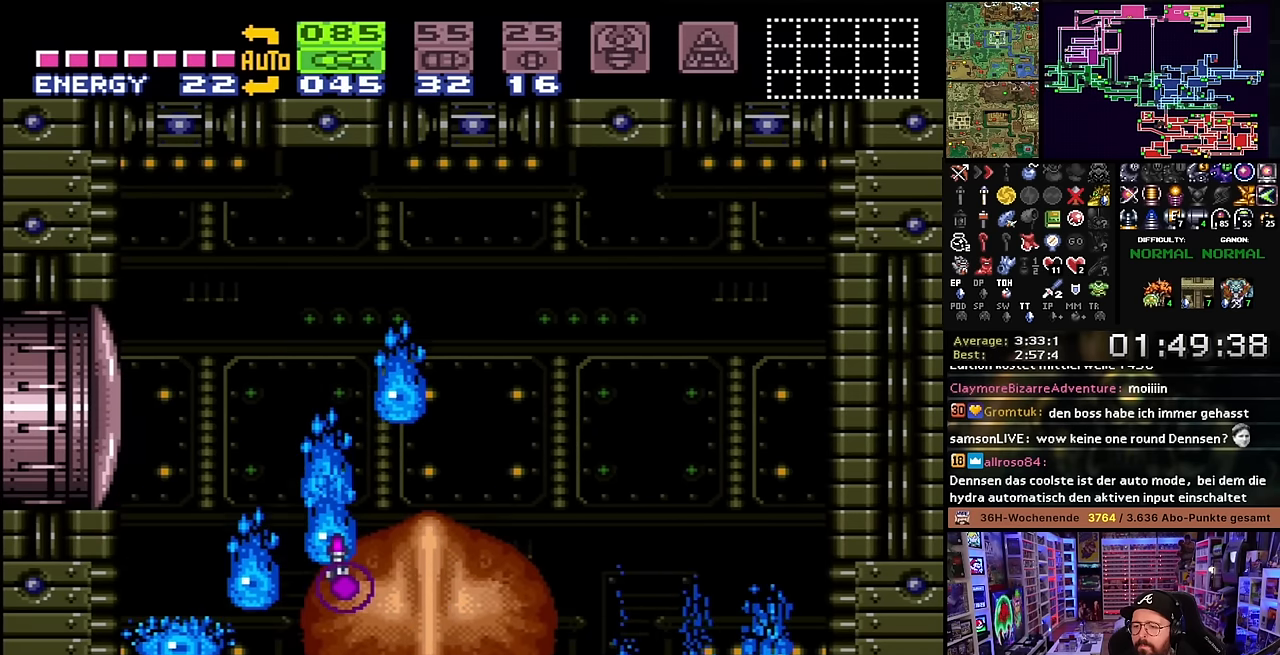
{"buttons": ["R1", "DPAD_LEFT"], "events": [[133, "Y", "down"], [266, "Y", "up"], [400, "Y", "down"], [483, "DPAD_LEFT", "down"], [500, "Y", "up"]]}
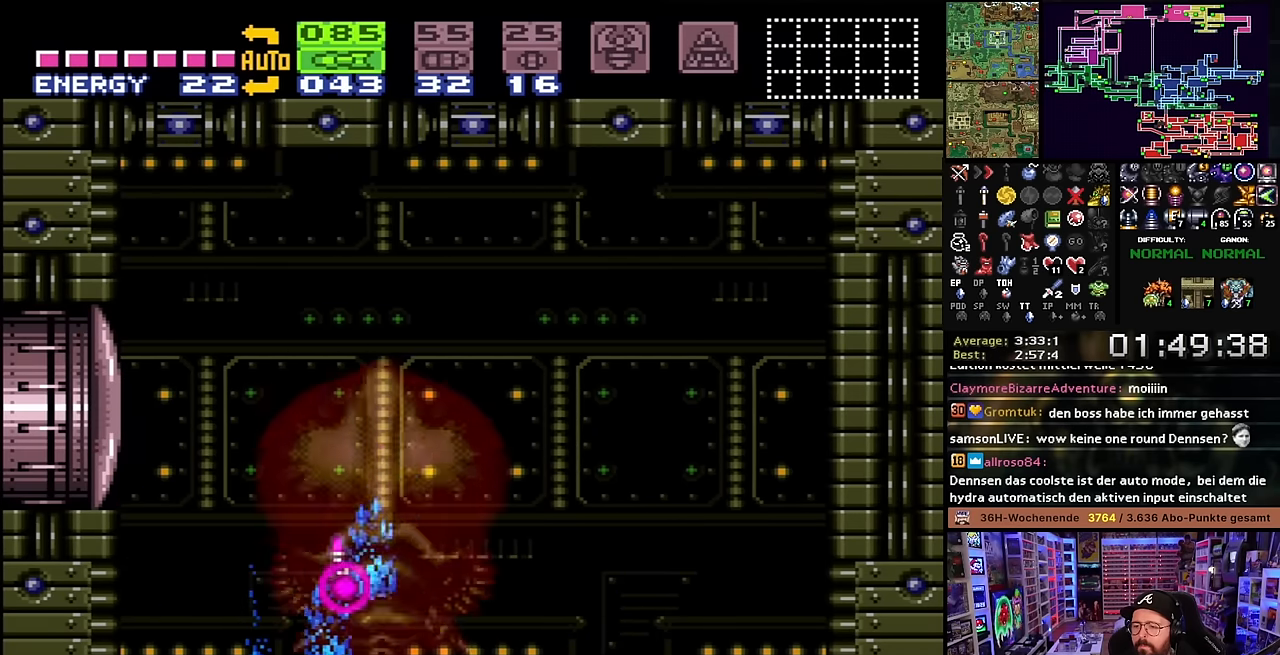
{"buttons": [], "events": [[233, "Y", "down"], [250, "DPAD_LEFT", "up"], [316, "A", "down"], [316, "R1", "up"], [316, "Y", "up"], [333, "A", "up"], [366, "DPAD_LEFT", "down"], [450, "DPAD_LEFT", "up"]]}
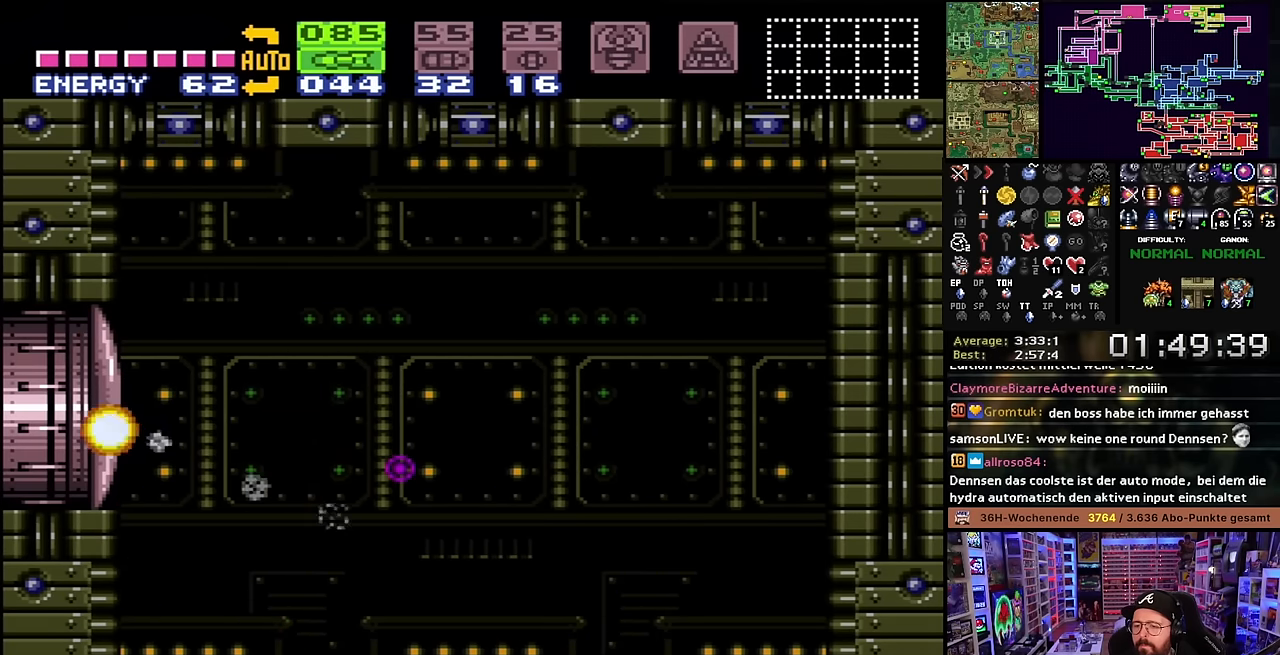
{"buttons": [], "events": [[33, "B", "down"], [83, "DPAD_RIGHT", "down"], [150, "B", "up"], [233, "DPAD_RIGHT", "up"], [250, "DPAD_LEFT", "down"], [433, "DPAD_LEFT", "up"]]}
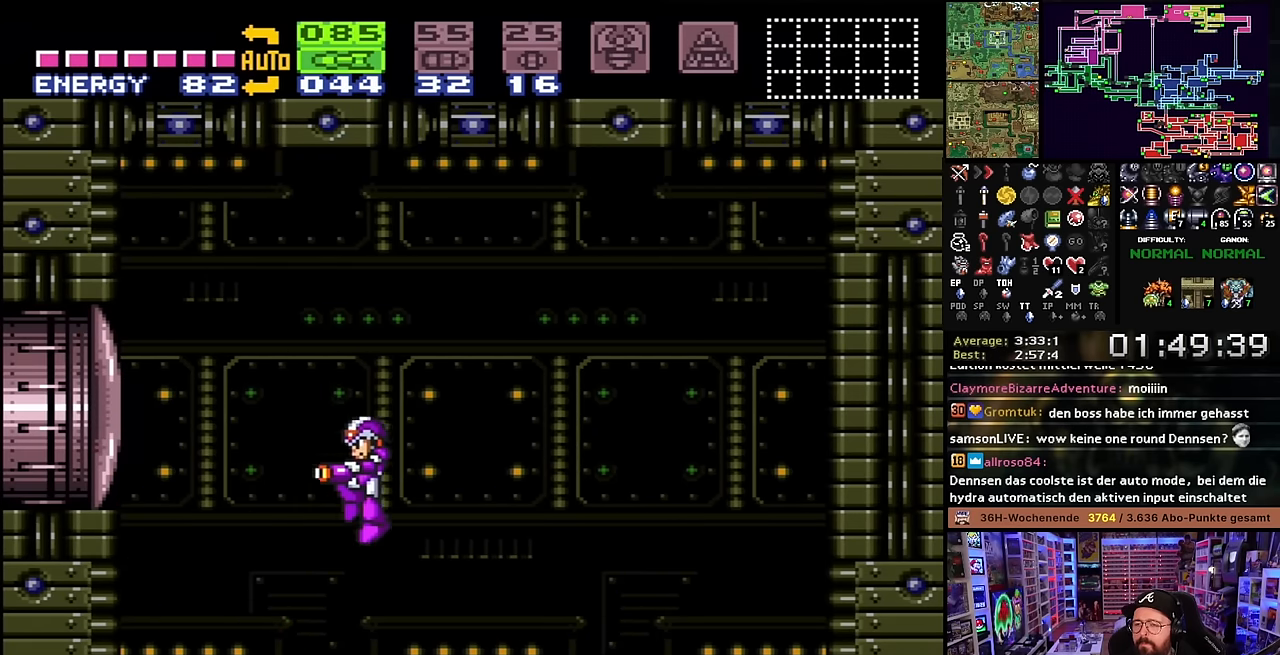
{"buttons": ["DPAD_RIGHT"], "events": [[150, "DPAD_LEFT", "down"], [400, "DPAD_LEFT", "up"], [450, "DPAD_RIGHT", "down"]]}
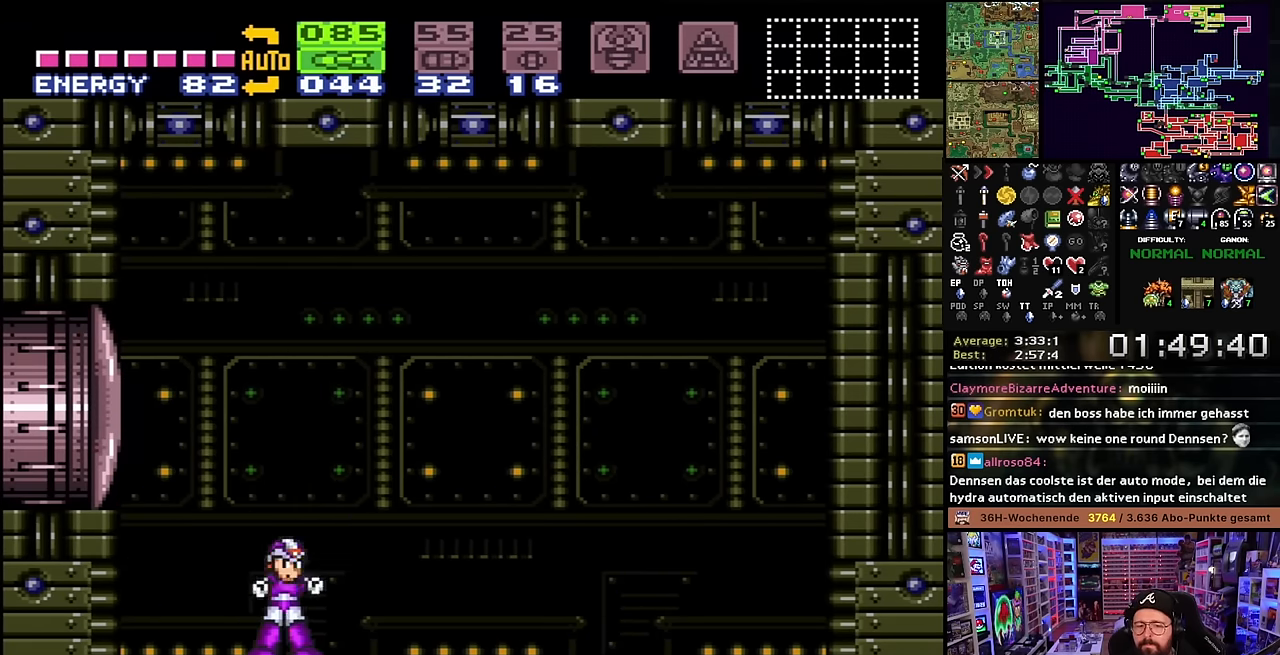
{"buttons": ["X", "DPAD_RIGHT"], "events": [[16, "X", "down"], [66, "DPAD_RIGHT", "up"], [133, "DPAD_RIGHT", "down"]]}
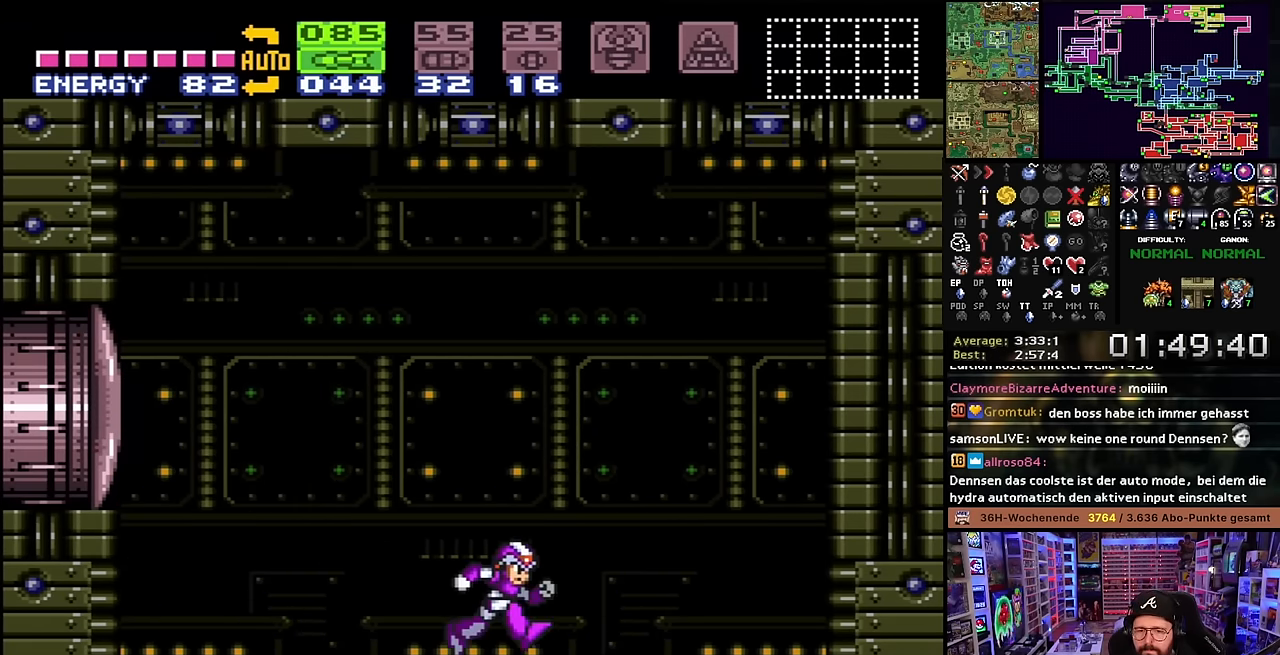
{"buttons": ["X", "DPAD_LEFT"], "events": [[133, "DPAD_RIGHT", "up"], [150, "X", "up"], [183, "B", "down"], [183, "DPAD_LEFT", "down"], [250, "B", "up"], [300, "DPAD_LEFT", "up"], [450, "DPAD_LEFT", "down"], [483, "X", "down"]]}
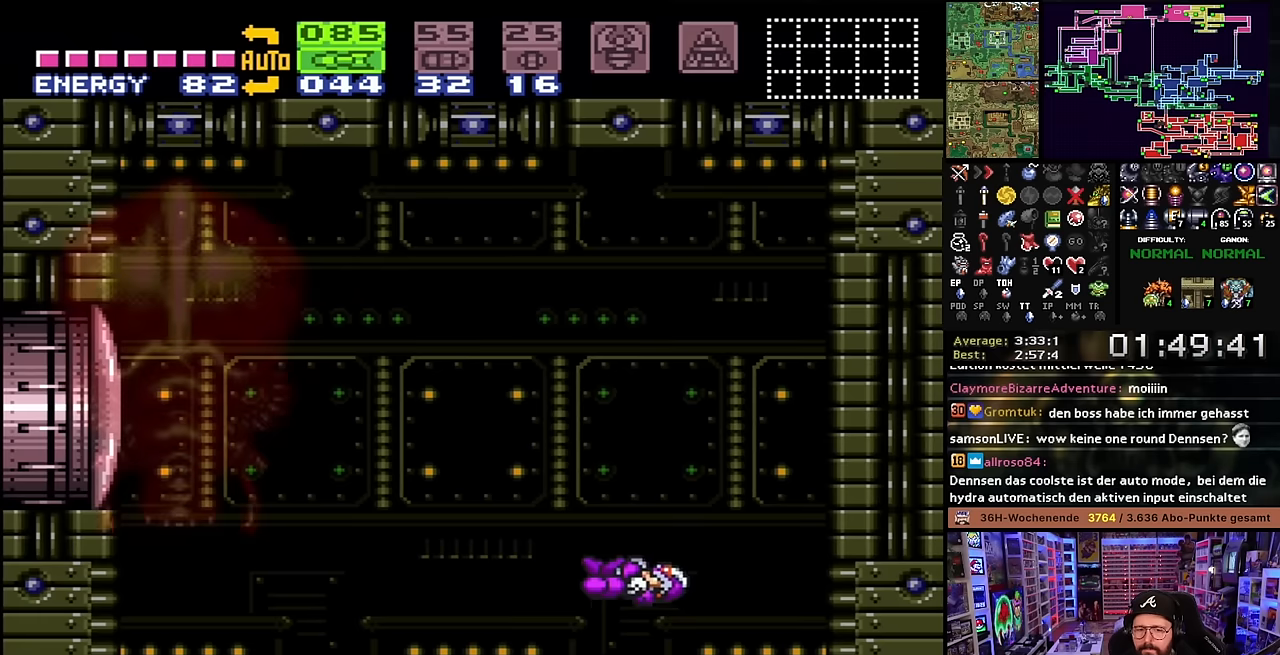
{"buttons": ["X", "DPAD_RIGHT"], "events": [[316, "DPAD_LEFT", "up"], [400, "DPAD_RIGHT", "down"]]}
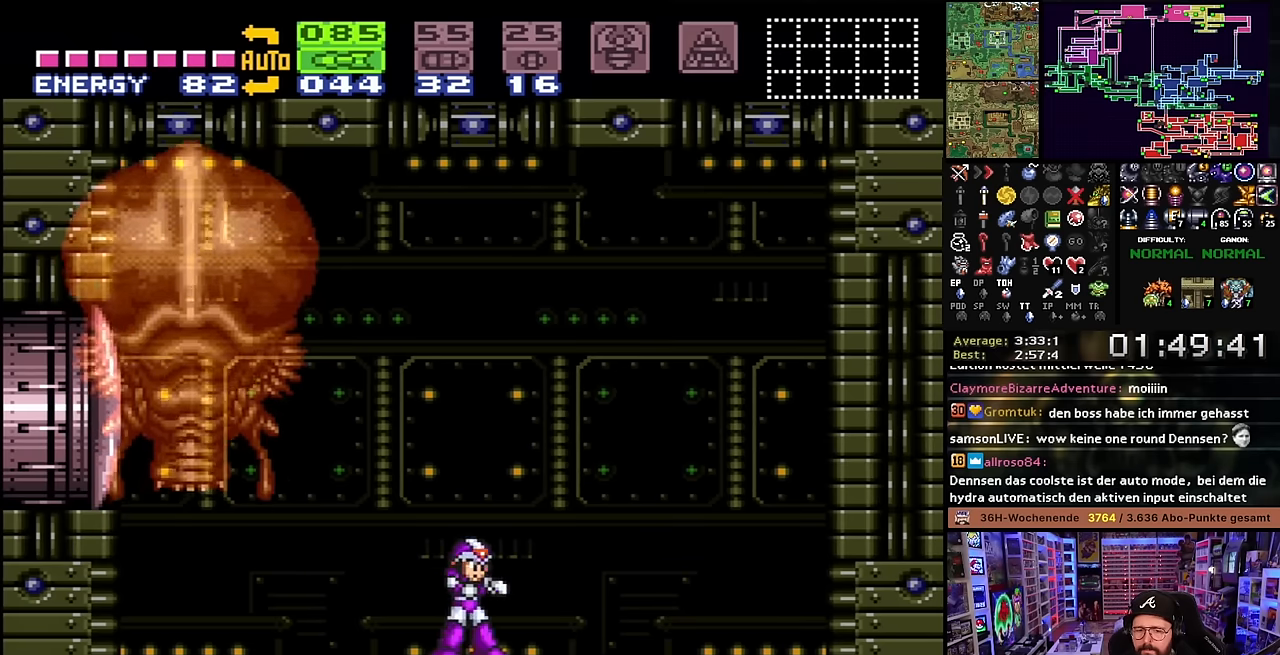
{"buttons": [], "events": [[300, "DPAD_RIGHT", "up"], [333, "DPAD_LEFT", "down"], [433, "X", "up"], [450, "DPAD_LEFT", "up"]]}
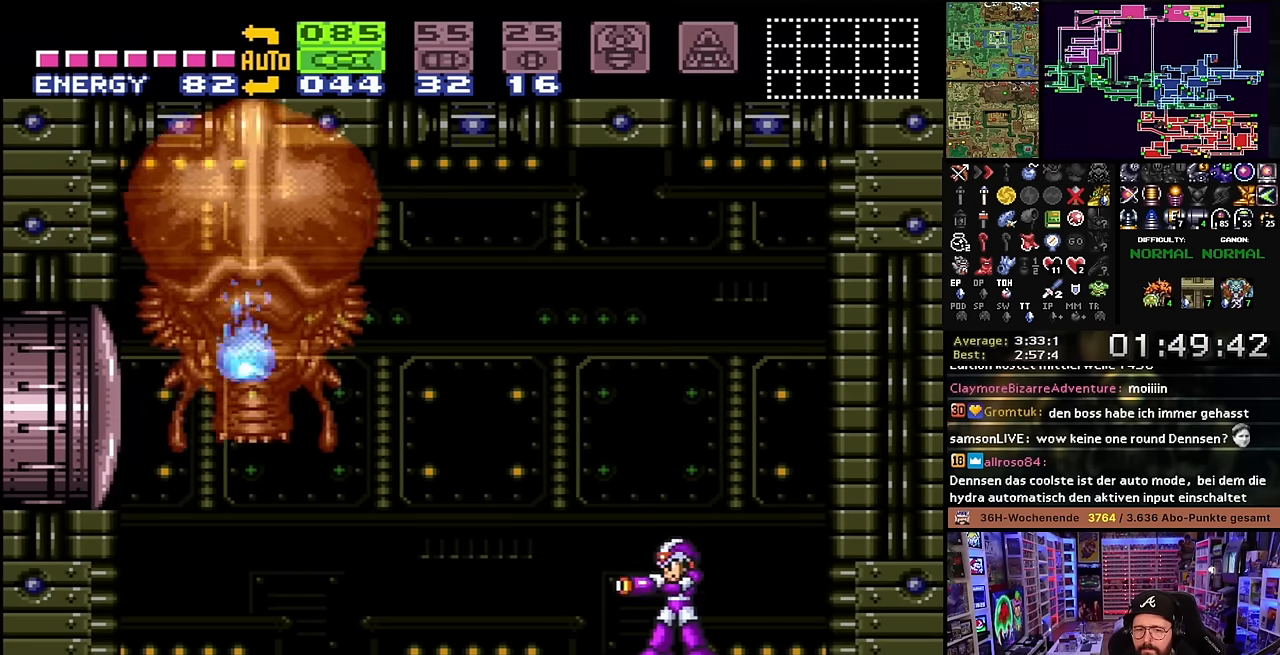
{"buttons": ["Y", "R1"], "events": [[83, "R1", "down"], [350, "R1", "up"], [366, "R1", "down"], [466, "Y", "down"]]}
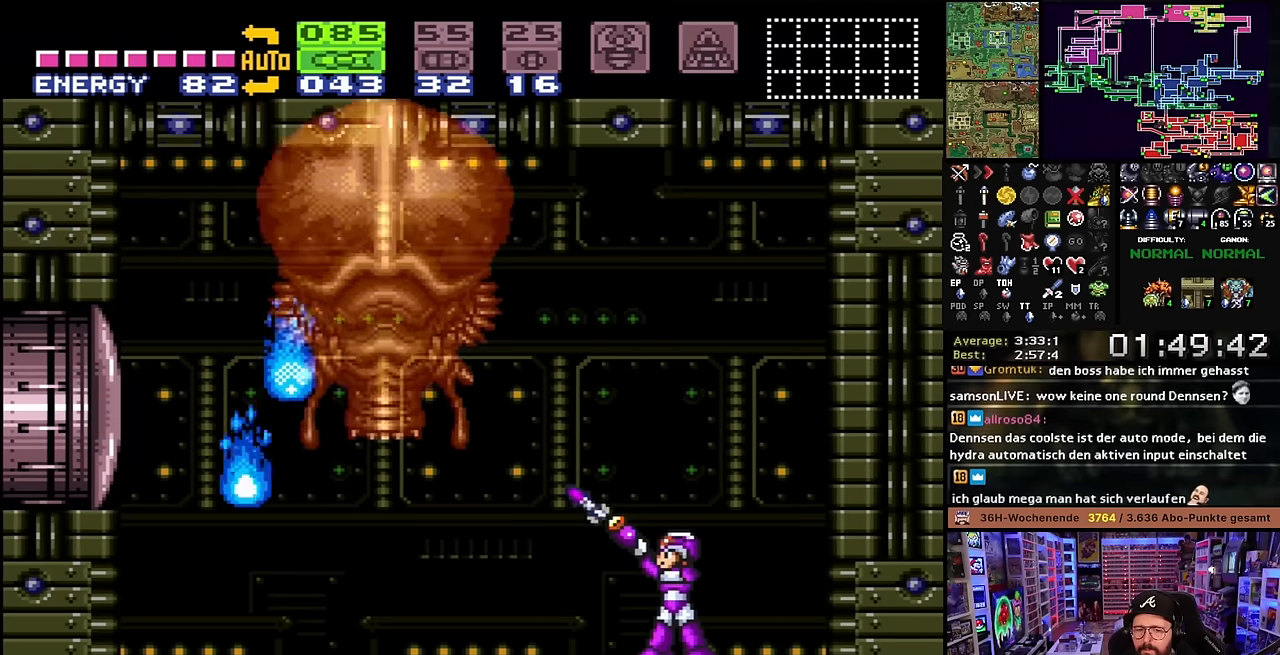
{"buttons": ["R1"], "events": [[83, "Y", "up"], [183, "Y", "down"], [333, "Y", "up"]]}
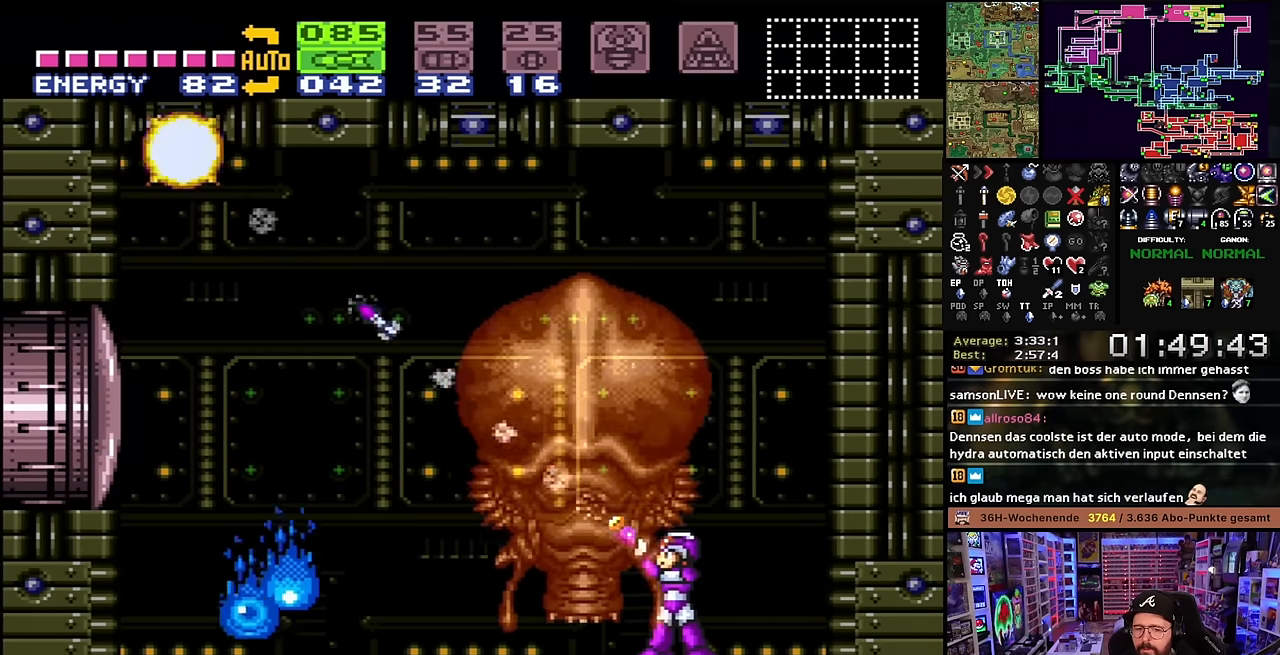
{"buttons": ["Y", "R1"], "events": [[66, "R1", "up"], [166, "R1", "down"], [233, "Y", "down"], [366, "Y", "up"], [483, "Y", "down"]]}
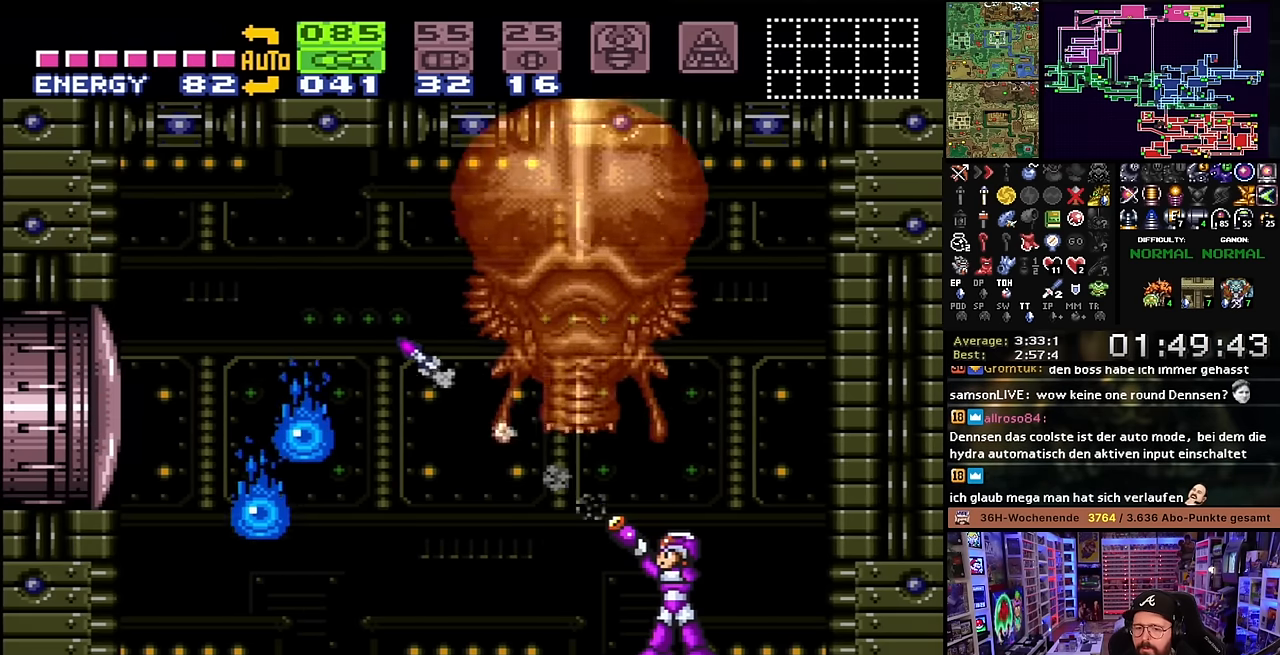
{"buttons": [], "events": [[100, "Y", "up"], [216, "Y", "down"], [283, "Y", "up"], [316, "A", "down"], [316, "R1", "up"], [333, "A", "up"]]}
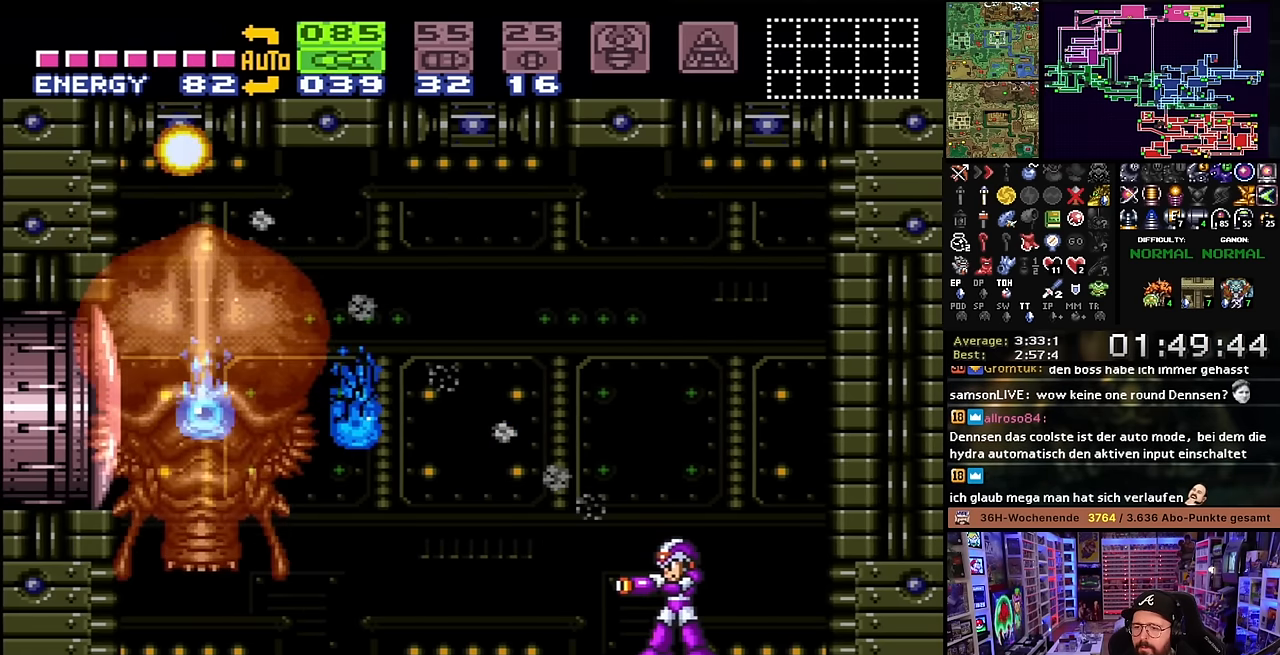
{"buttons": ["DPAD_LEFT"], "events": [[33, "Y", "down"], [133, "Y", "up"], [333, "DPAD_LEFT", "down"]]}
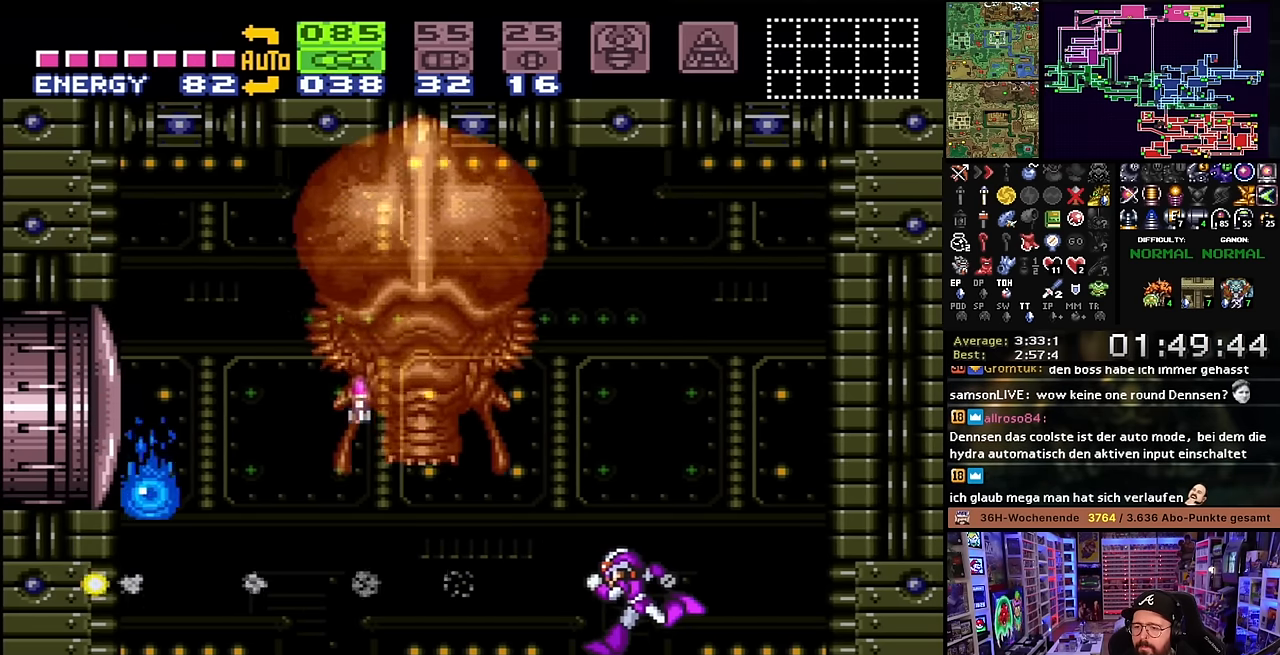
{"buttons": ["X", "DPAD_LEFT"], "events": [[33, "Y", "down"], [66, "DPAD_LEFT", "up"], [150, "Y", "up"], [233, "Y", "down"], [300, "DPAD_LEFT", "down"], [300, "Y", "up"], [433, "X", "down"]]}
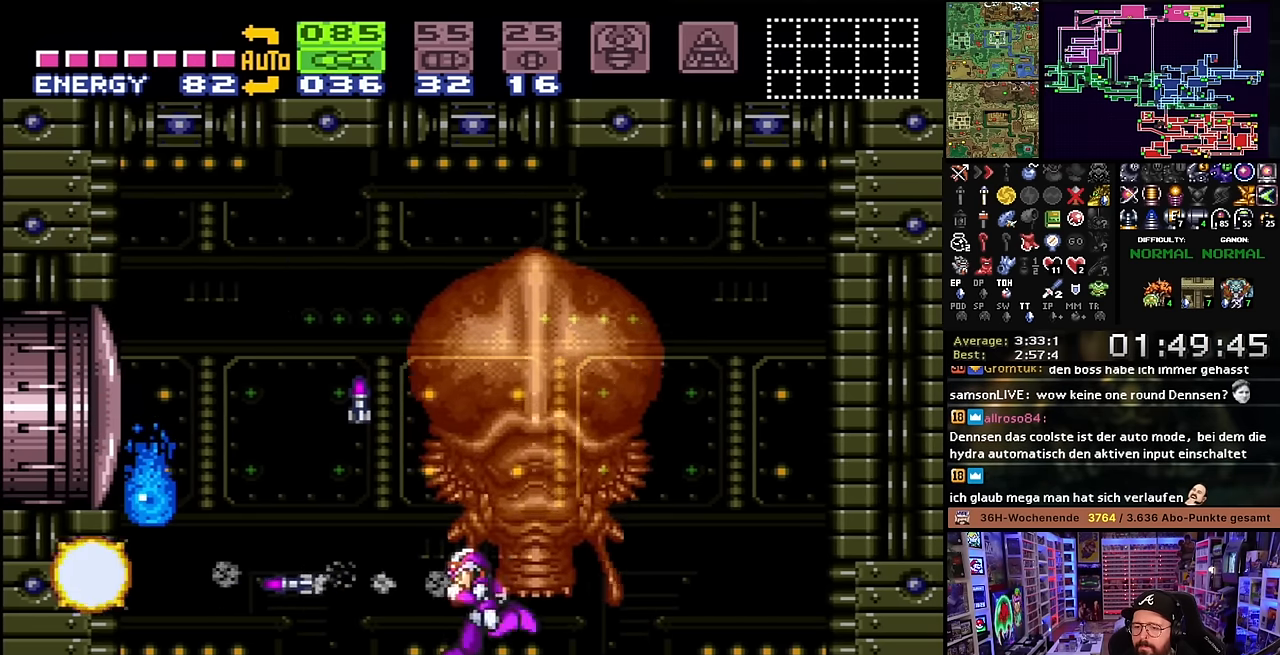
{"buttons": ["DPAD_RIGHT"], "events": [[150, "X", "up"], [166, "B", "down"], [233, "DPAD_LEFT", "up"], [283, "B", "up"], [350, "Y", "down"], [433, "DPAD_RIGHT", "down"], [433, "Y", "up"]]}
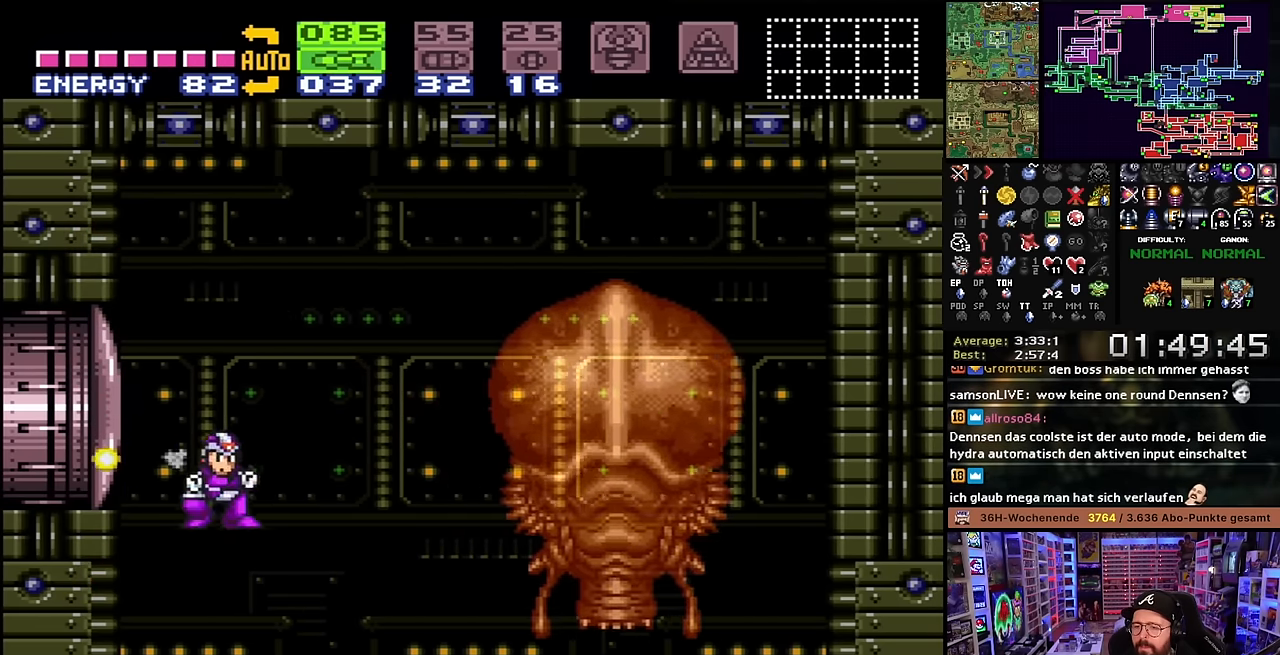
{"buttons": ["X", "DPAD_RIGHT"], "events": [[33, "DPAD_RIGHT", "up"], [250, "X", "down"], [450, "DPAD_RIGHT", "down"]]}
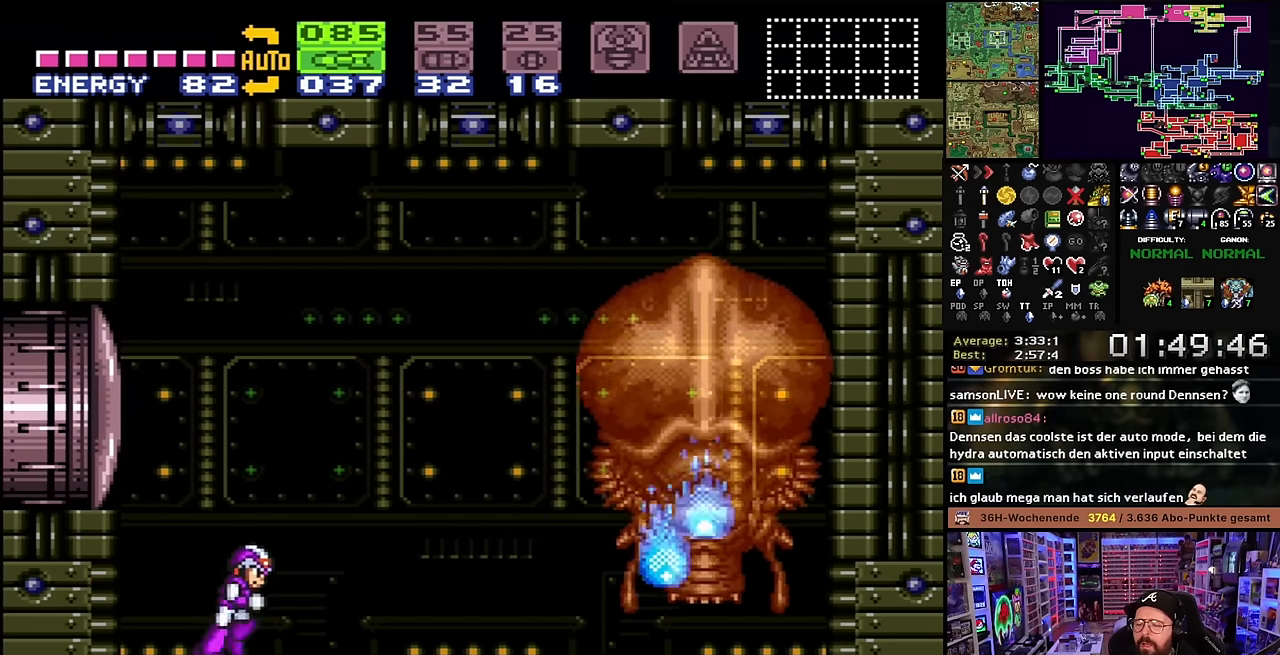
{"buttons": ["Y"], "events": [[150, "X", "up"], [183, "DPAD_RIGHT", "up"], [250, "Y", "down"], [366, "DPAD_RIGHT", "down"], [383, "Y", "up"], [466, "DPAD_RIGHT", "up"], [466, "Y", "down"]]}
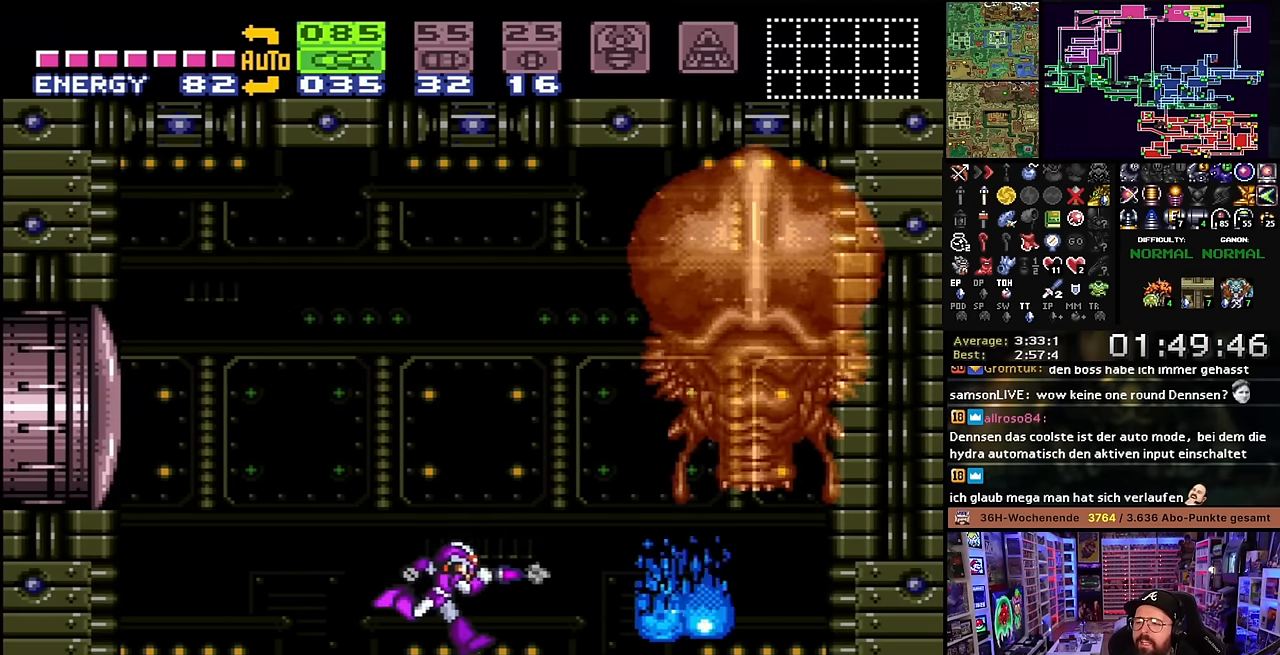
{"buttons": ["Y"], "events": [[83, "Y", "up"], [183, "Y", "down"], [300, "Y", "up"], [400, "Y", "down"]]}
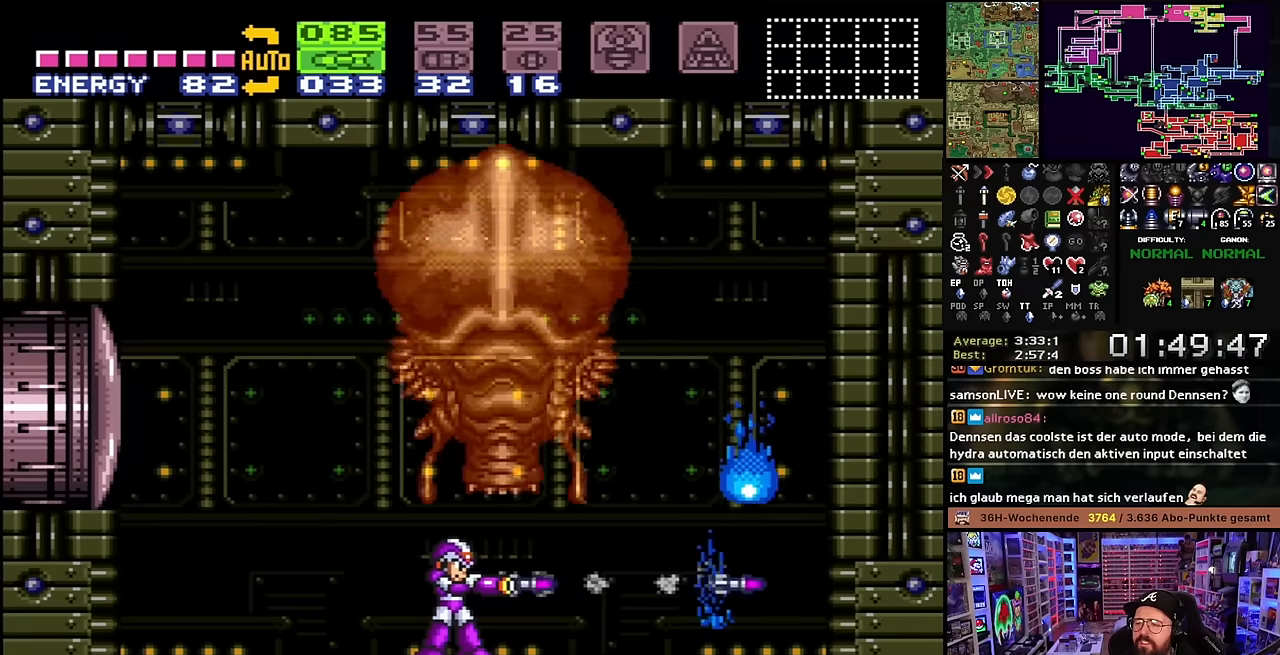
{"buttons": [], "events": [[33, "Y", "up"], [50, "DPAD_RIGHT", "down"], [150, "Y", "down"], [250, "DPAD_RIGHT", "up"], [250, "Y", "up"]]}
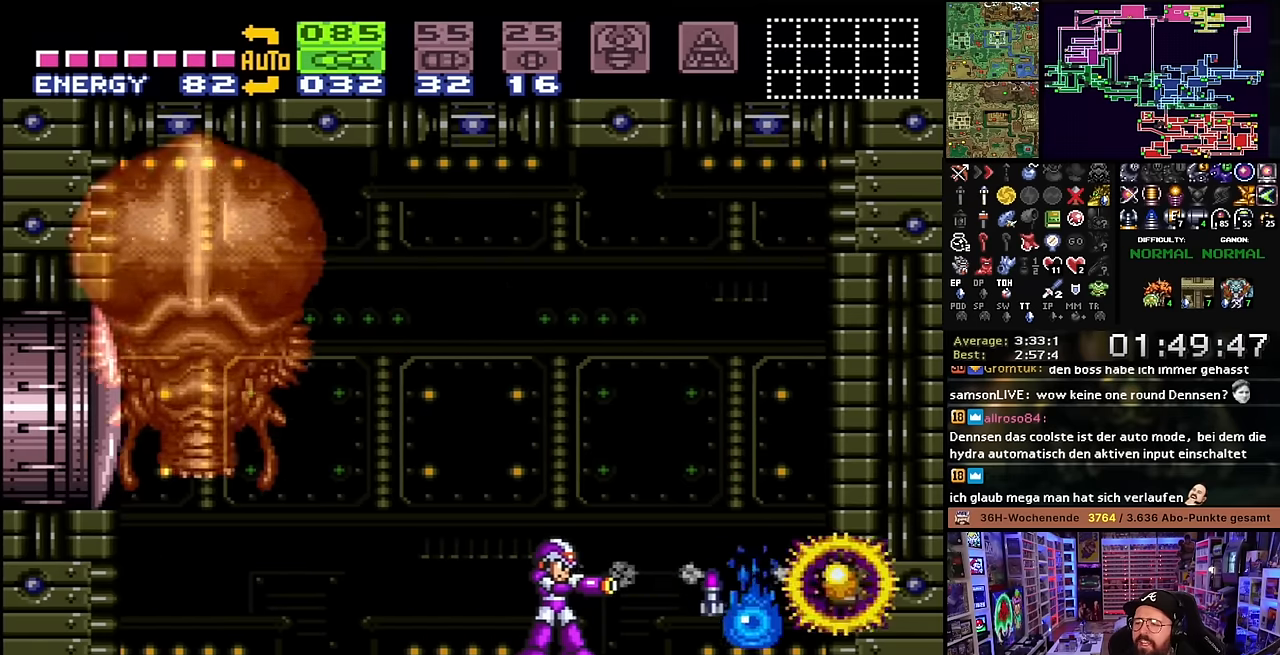
{"buttons": [], "events": [[16, "Y", "down"], [133, "DPAD_RIGHT", "down"], [133, "Y", "up"], [333, "X", "down"], [450, "DPAD_RIGHT", "up"], [450, "X", "up"]]}
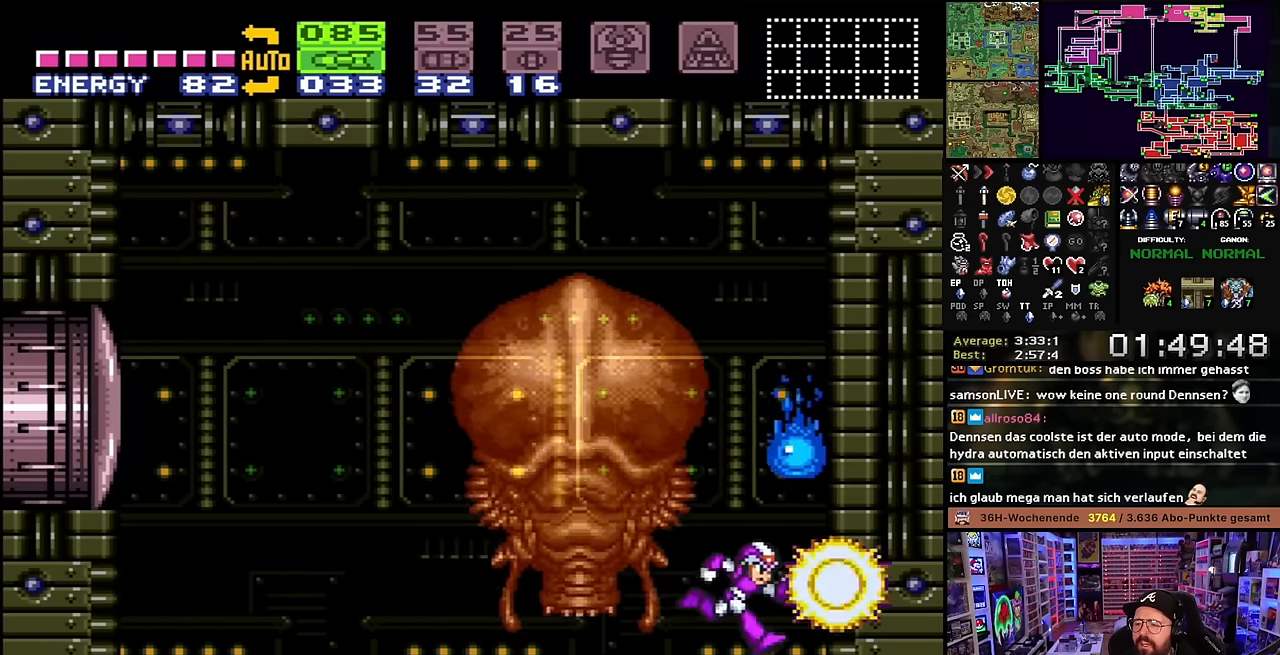
{"buttons": ["Y", "DPAD_UP"], "events": [[16, "DPAD_LEFT", "down"], [233, "DPAD_LEFT", "up"], [333, "DPAD_UP", "down"], [433, "Y", "down"]]}
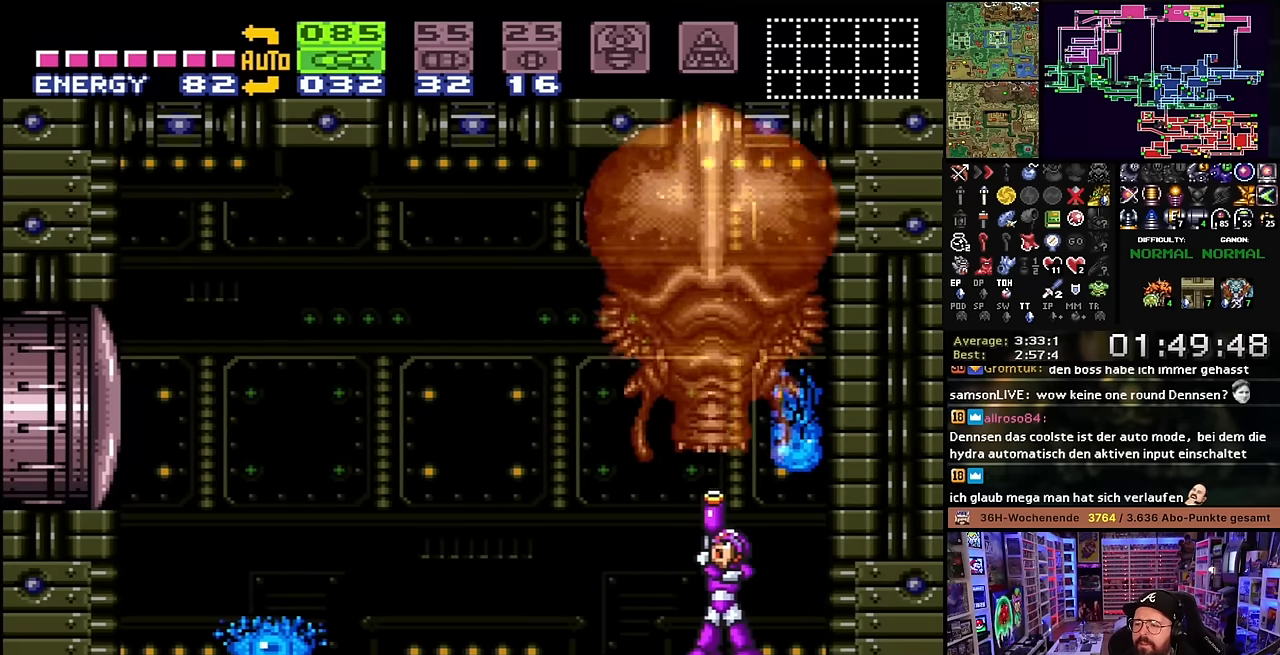
{"buttons": ["DPAD_UP"], "events": [[33, "Y", "up"], [183, "Y", "down"], [333, "Y", "up"]]}
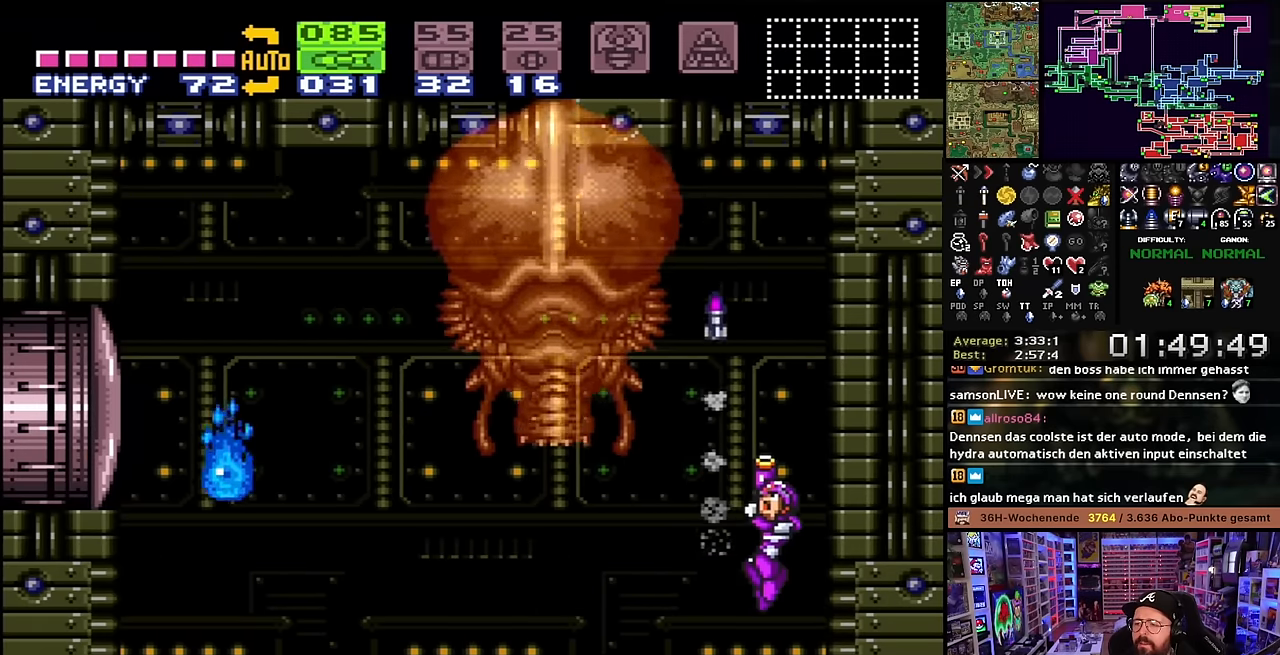
{"buttons": [], "events": [[133, "DPAD_UP", "up"], [266, "DPAD_LEFT", "down"], [383, "DPAD_LEFT", "up"]]}
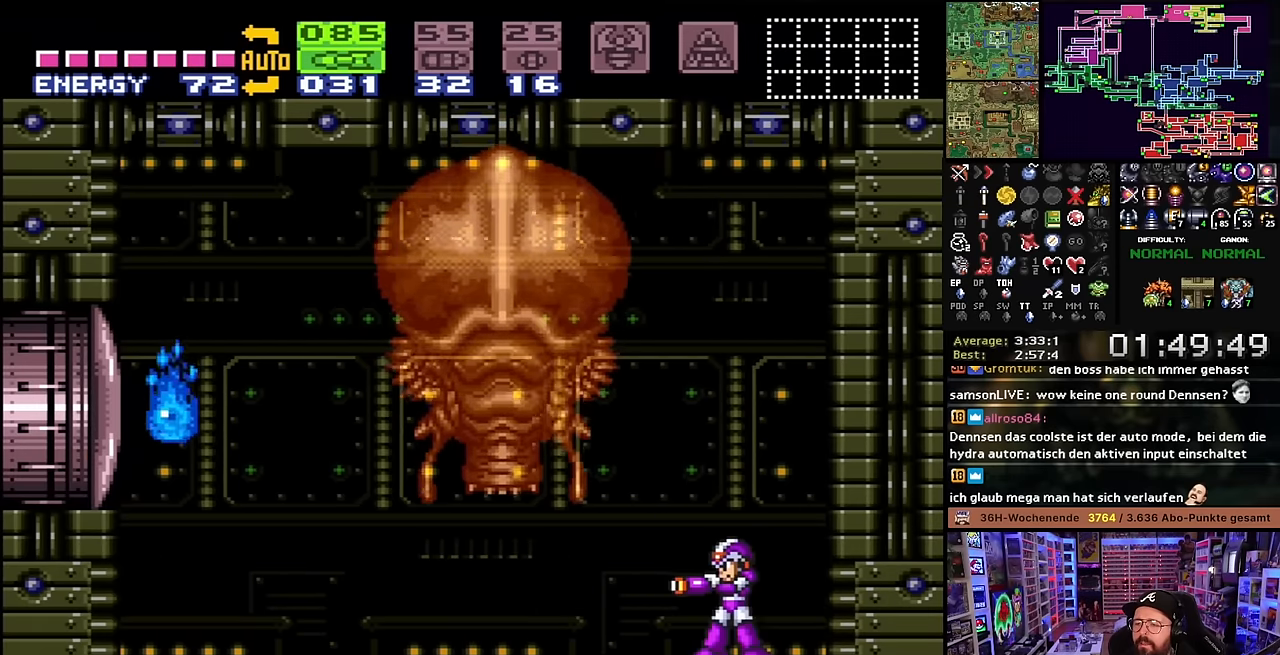
{"buttons": ["R1", "DPAD_LEFT"], "events": [[50, "R1", "down"], [83, "Y", "down"], [150, "A", "down"], [150, "R1", "up"], [166, "A", "up"], [166, "R1", "down"], [200, "Y", "up"], [316, "Y", "down"], [433, "DPAD_LEFT", "down"], [433, "Y", "up"]]}
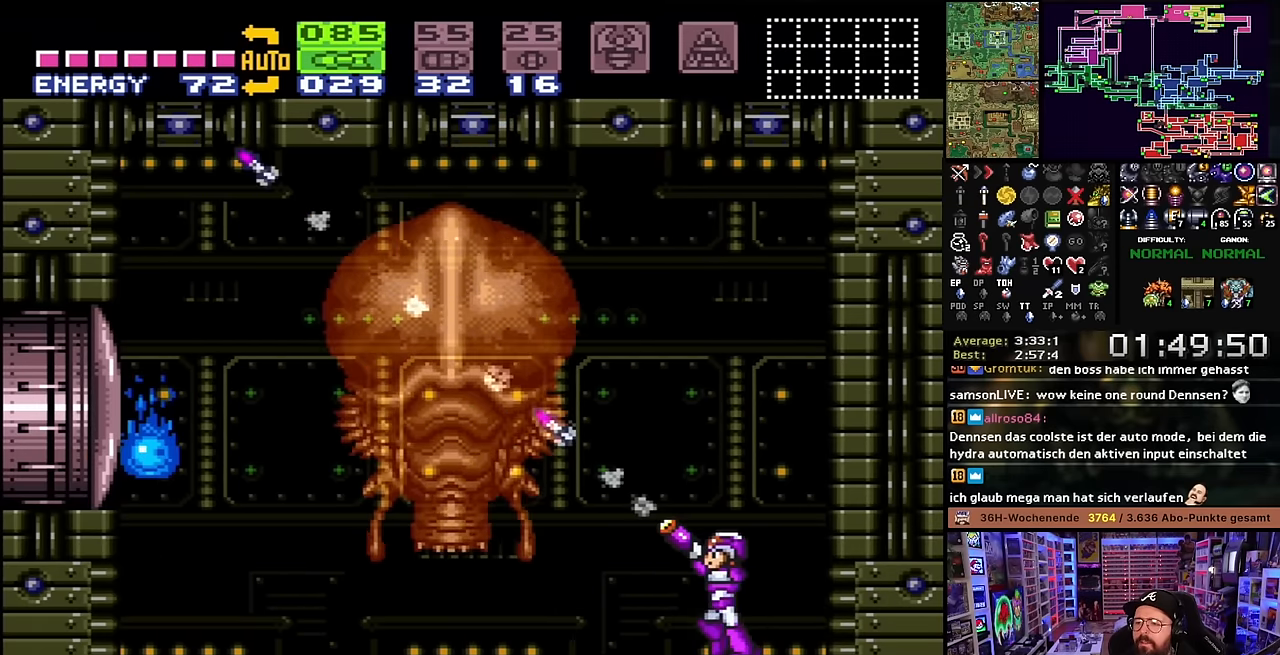
{"buttons": ["R1"], "events": [[83, "DPAD_LEFT", "up"], [366, "Y", "down"], [383, "DPAD_LEFT", "down"], [483, "Y", "up"], [500, "DPAD_LEFT", "up"]]}